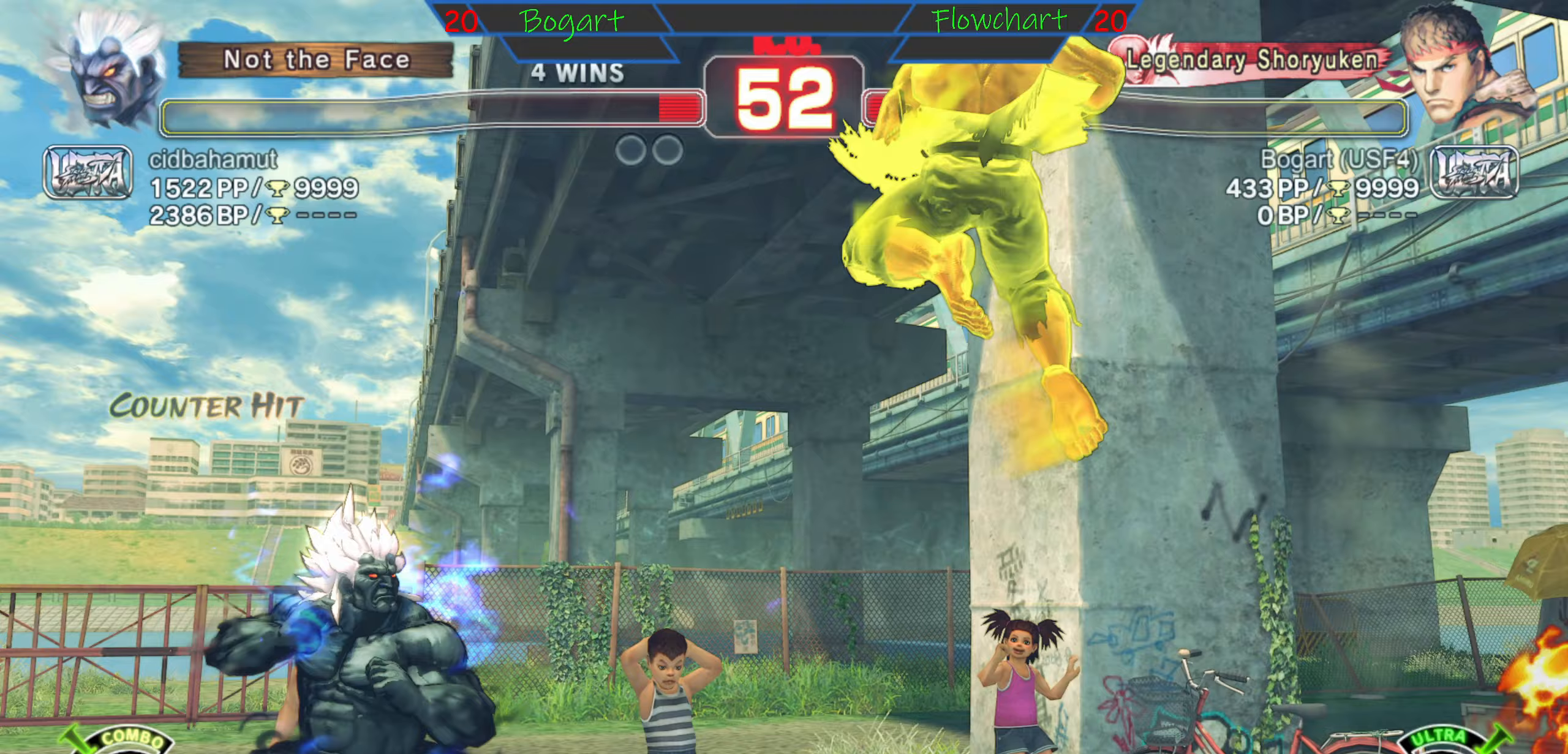
Gameplay with a controller (arcade stick); each line is a JSON object with the inputs held at the frame after it (dt_ms = milliseconds from this image to that frame). "events" lists button and stick changes between this image and that frame as [ms after this image, input, new state], when the widget could be followed in between. Not read: L3 R3 START.
{"dt_ms": 433, "buttons": [], "left_stick": "left", "events": [[67, "left_stick", "down"], [150, "A", "up"], [150, "B", "up"], [150, "left_stick", "left"], [283, "left_stick", "right"], [383, "left_stick", "left"]]}
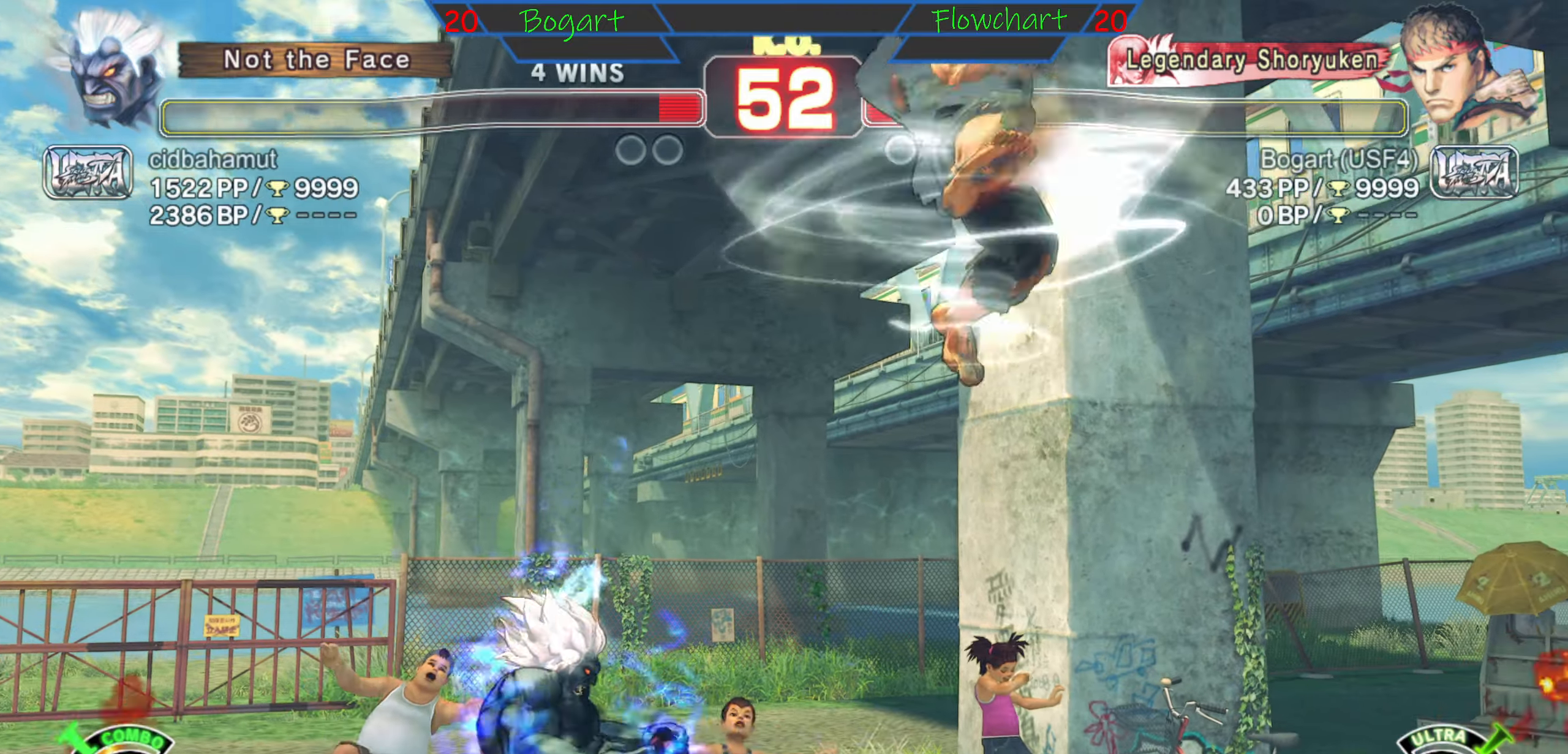
{"dt_ms": 500, "buttons": ["L1"], "left_stick": "down", "events": [[50, "left_stick", "center"], [117, "left_stick", "left"], [184, "left_stick", "down"], [384, "L1", "down"], [384, "left_stick", "left"], [450, "left_stick", "down"]]}
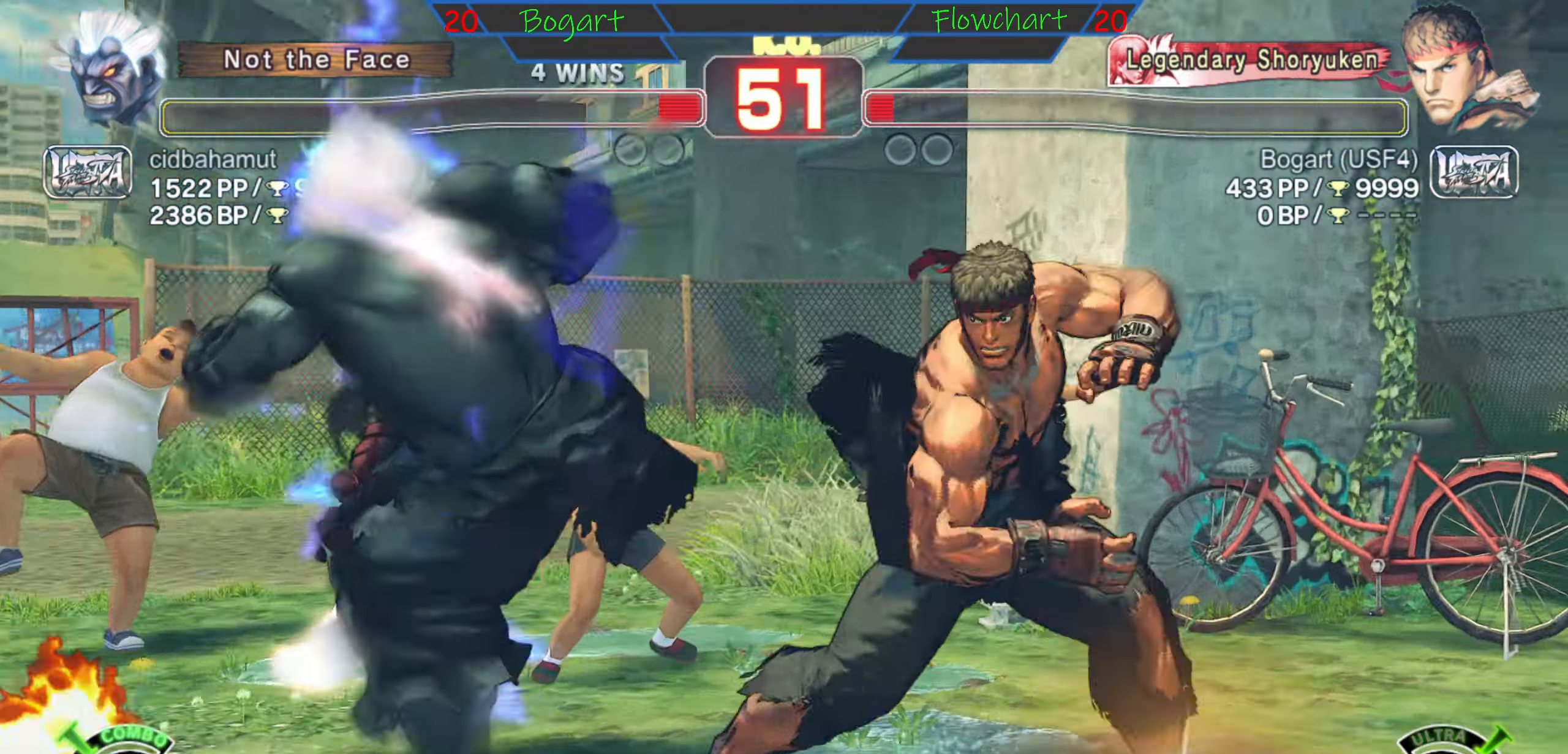
{"dt_ms": 500, "buttons": [], "left_stick": "center", "events": [[34, "left_stick", "left"], [134, "left_stick", "down"], [300, "left_stick", "center"], [500, "L1", "up"]]}
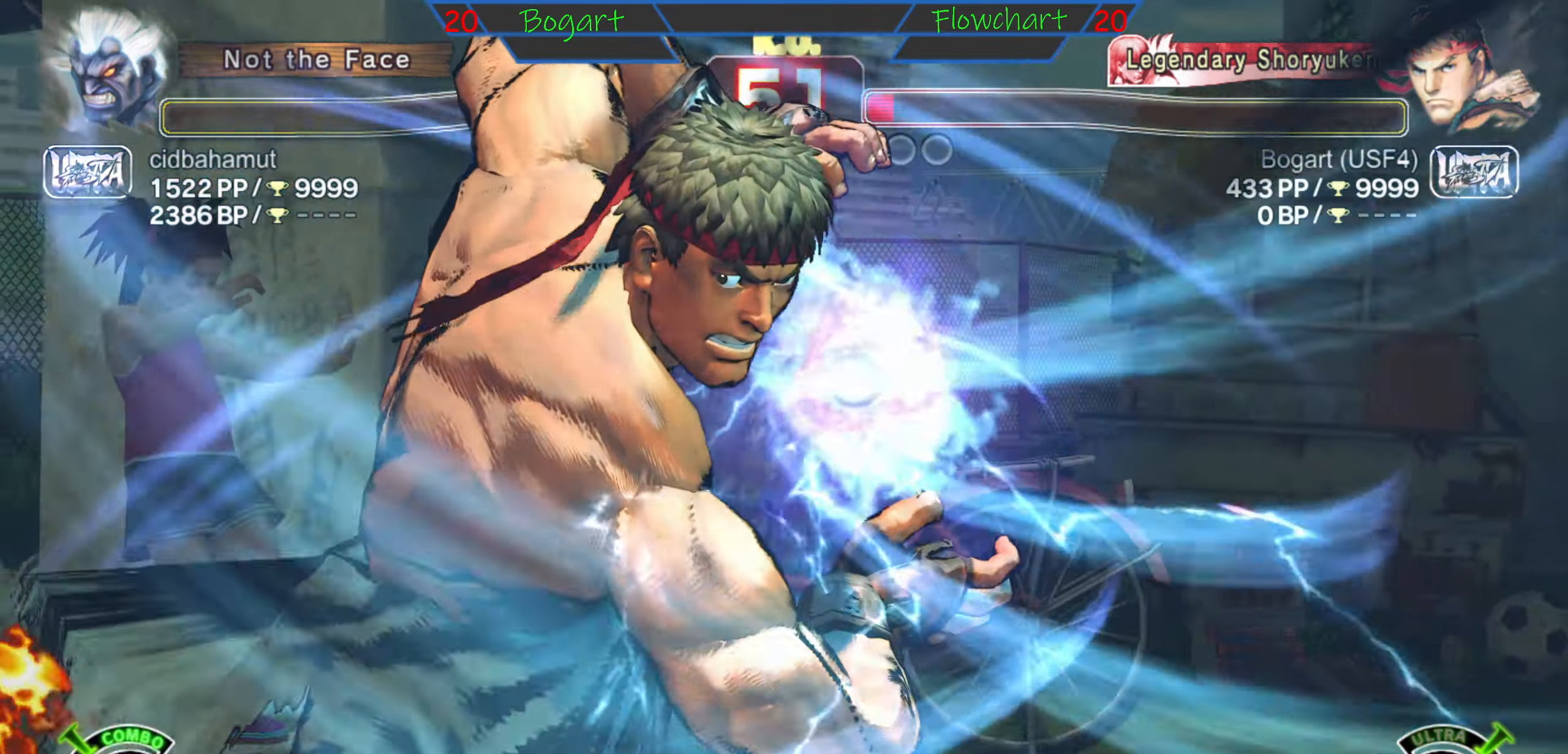
{"dt_ms": 500, "buttons": [], "left_stick": "center", "events": []}
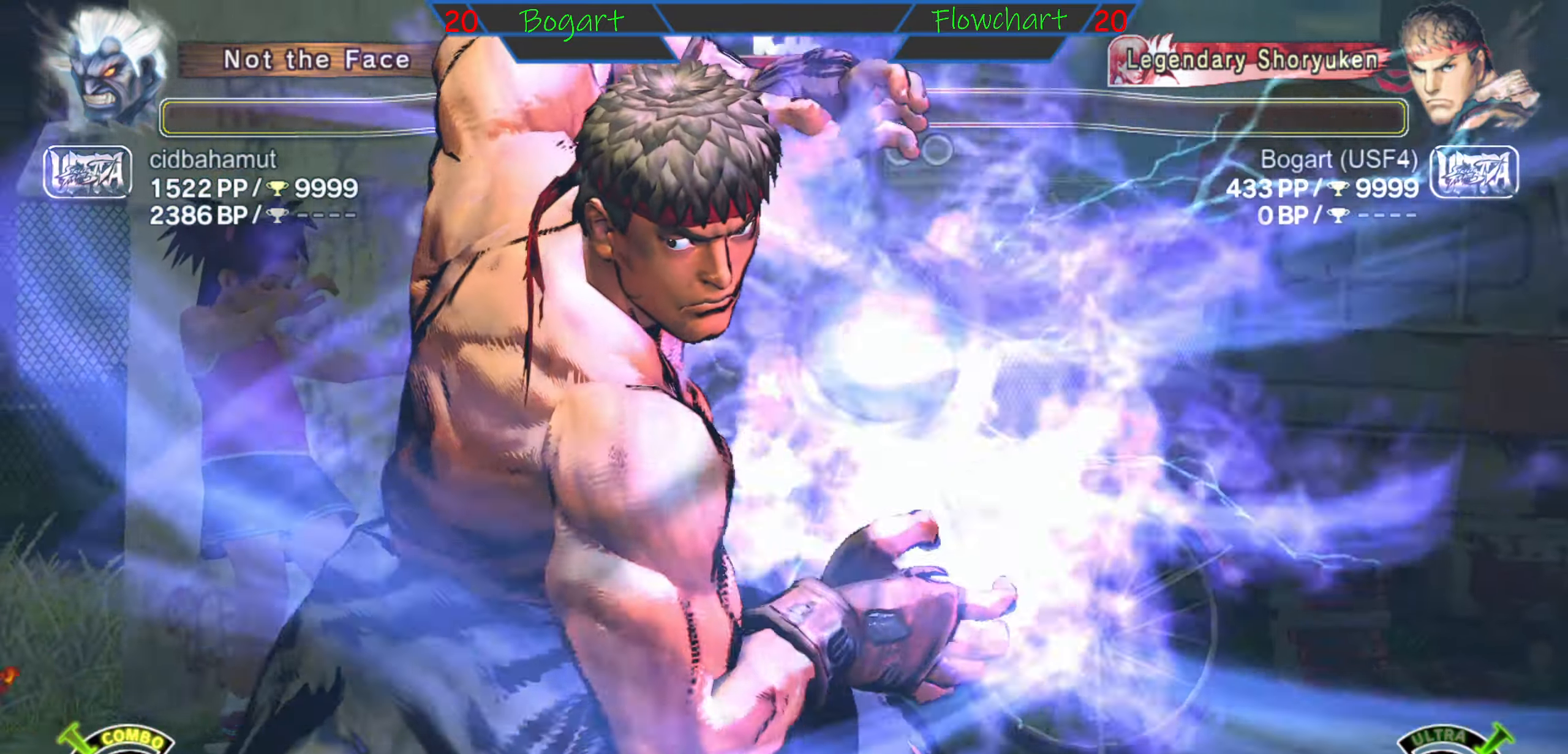
{"dt_ms": 500, "buttons": [], "left_stick": "center", "events": []}
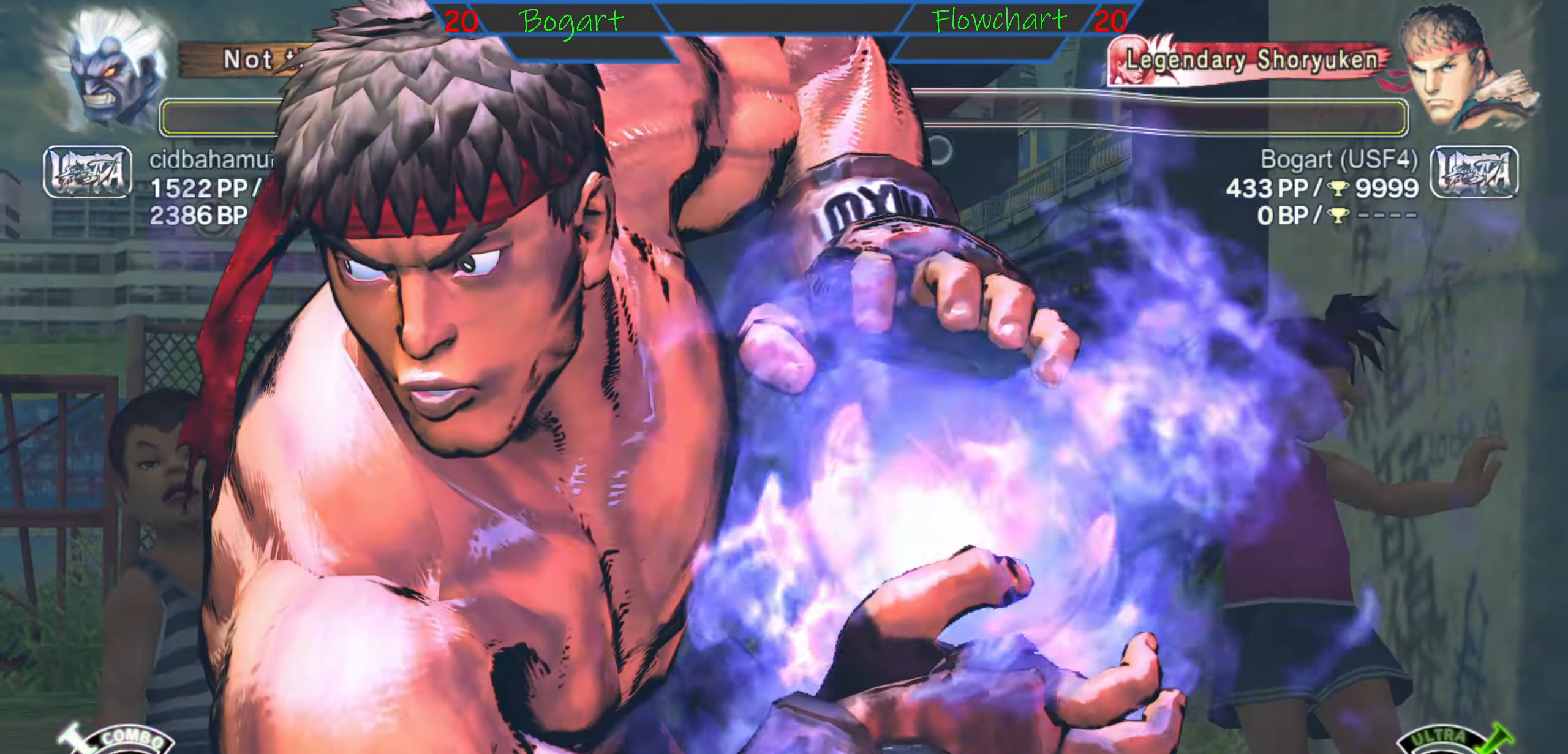
{"dt_ms": 500, "buttons": [], "left_stick": "center", "events": []}
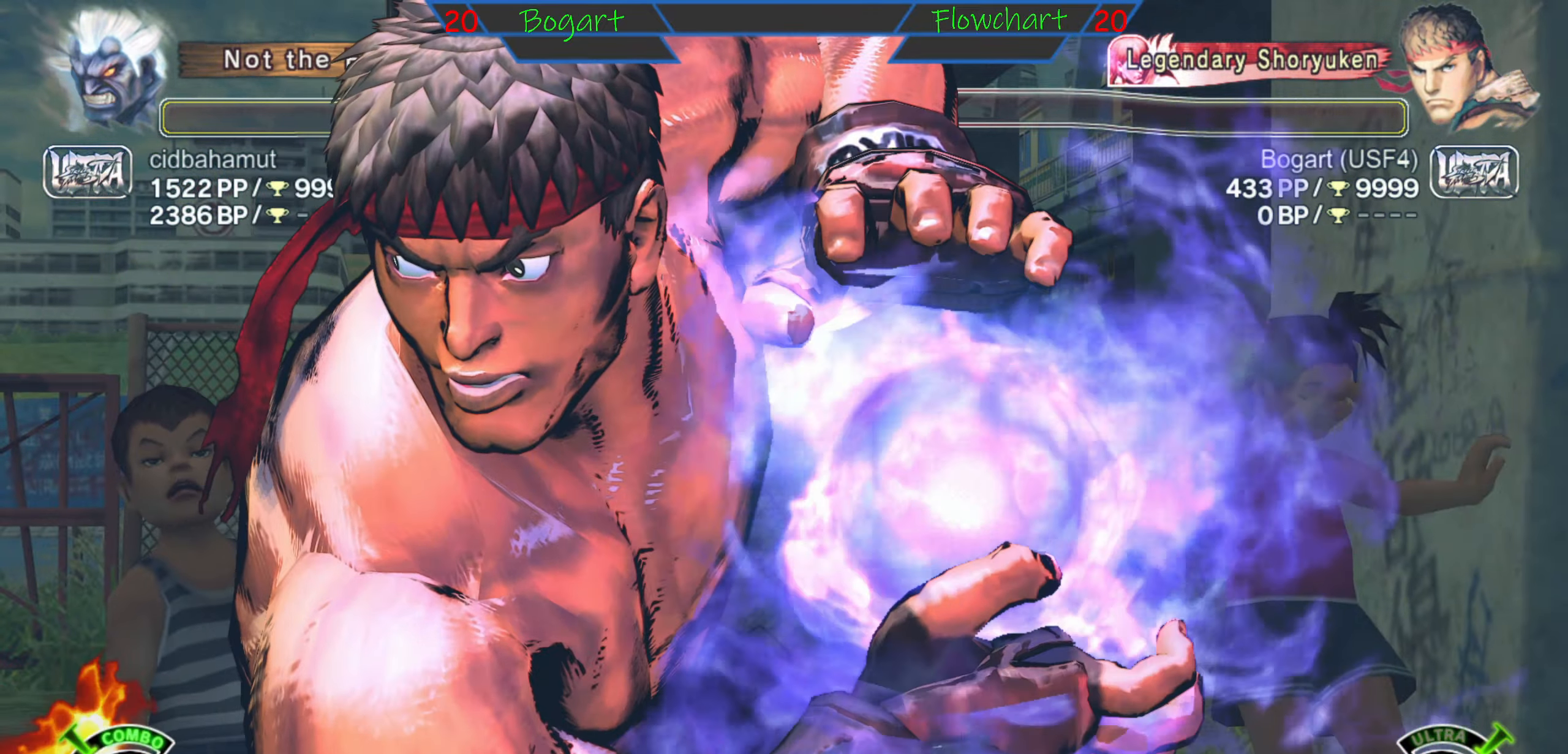
{"dt_ms": 500, "buttons": [], "left_stick": "center", "events": []}
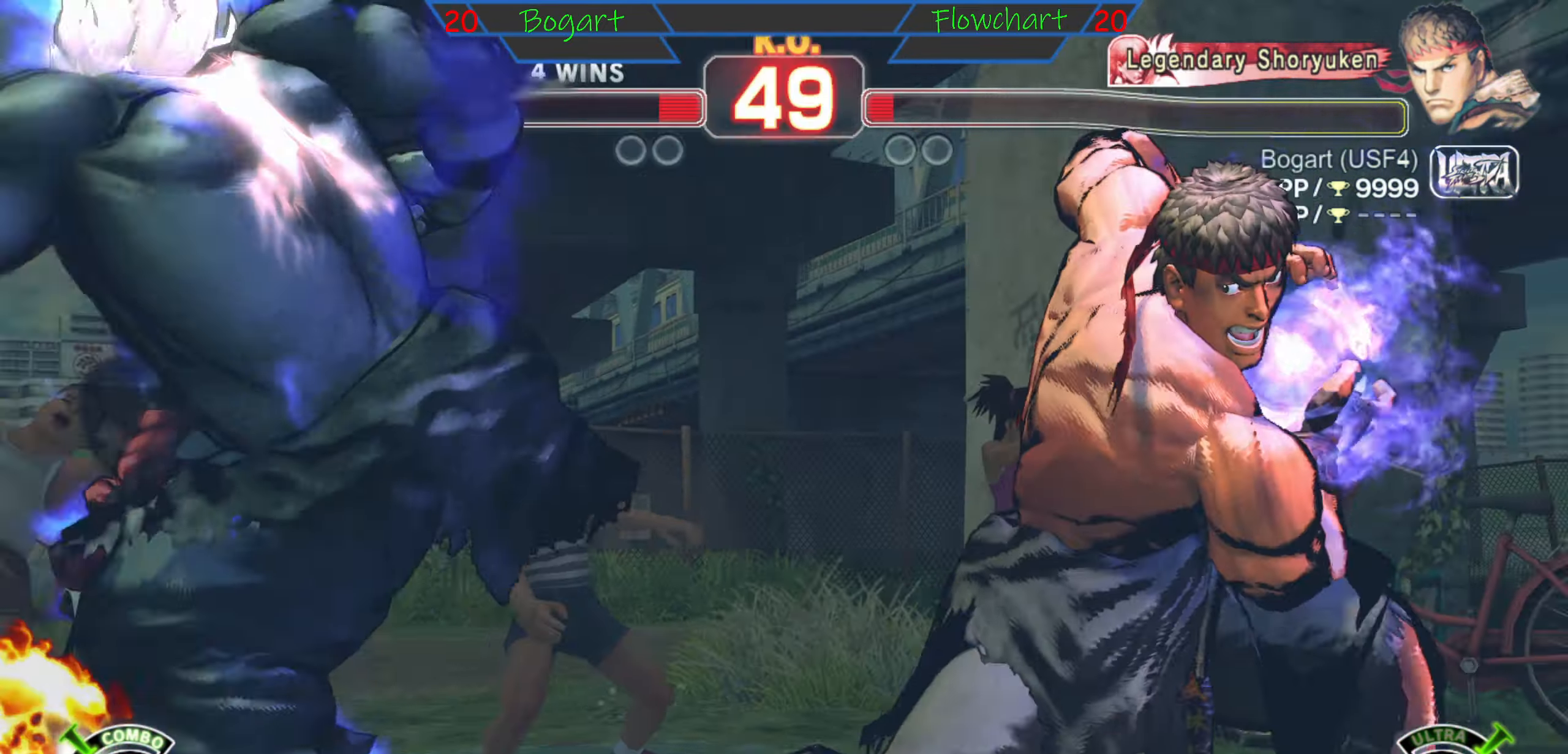
{"dt_ms": 500, "buttons": [], "left_stick": "center", "events": []}
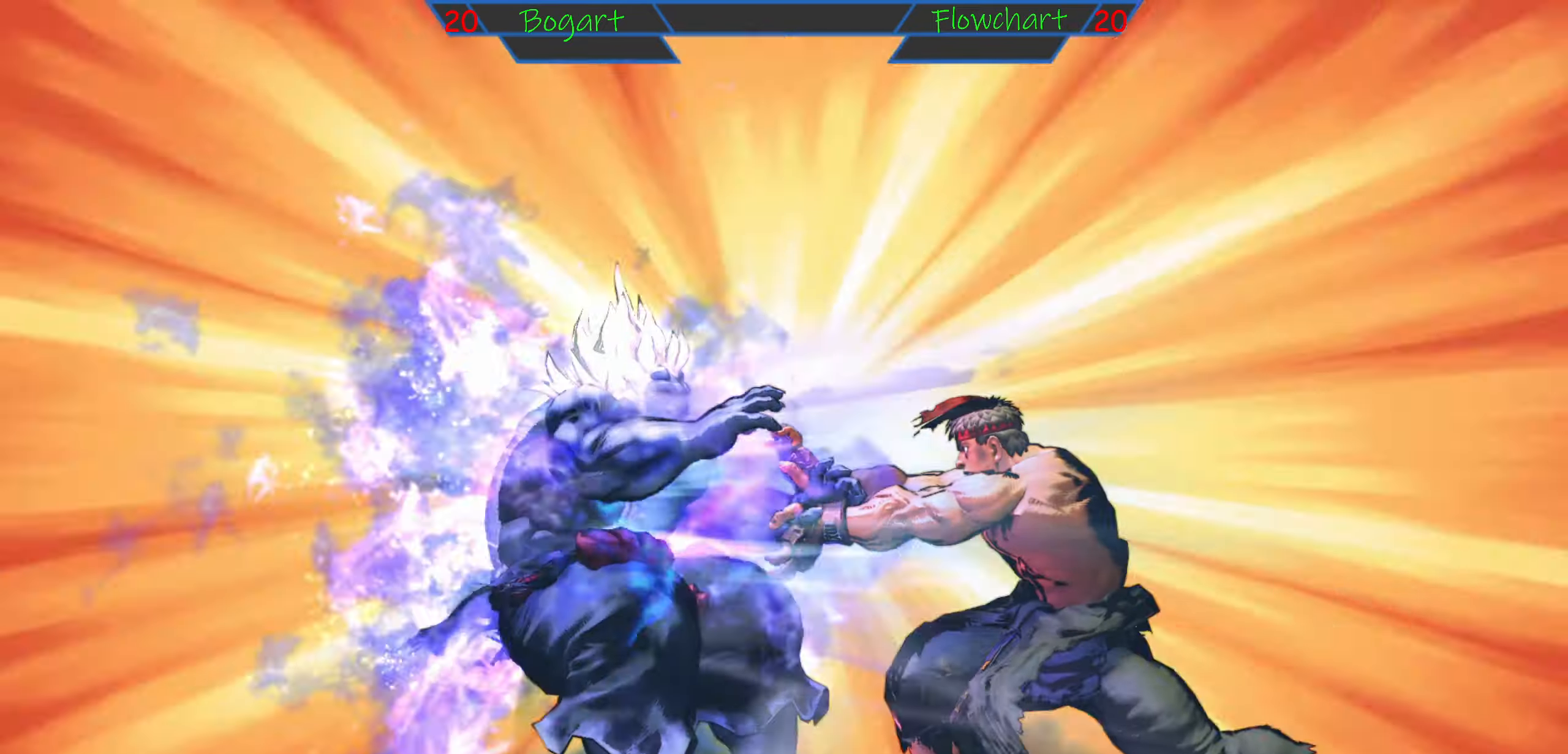
{"dt_ms": 500, "buttons": [], "left_stick": "center", "events": []}
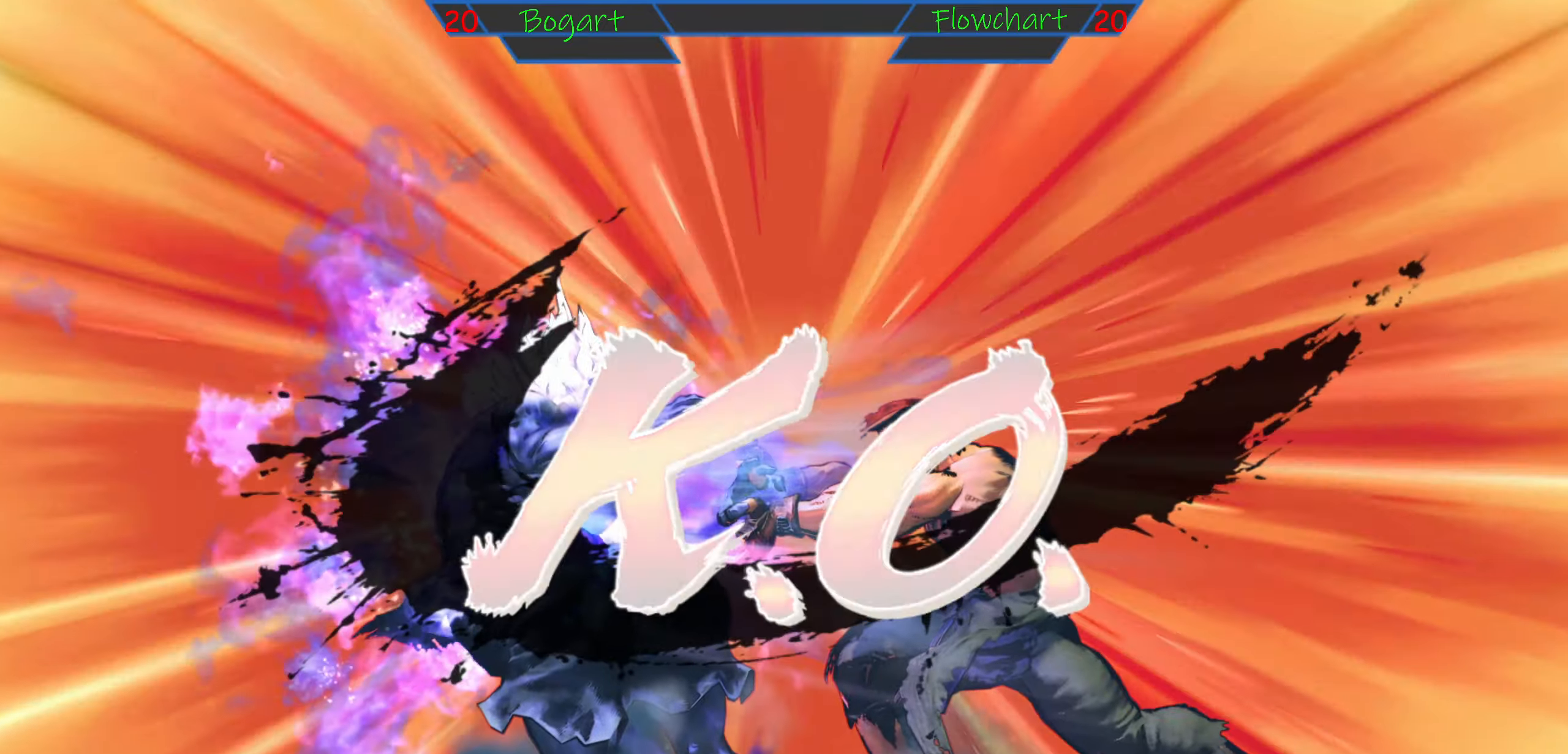
{"dt_ms": 500, "buttons": [], "left_stick": "center", "events": [[300, "R1", "down"], [467, "R1", "up"]]}